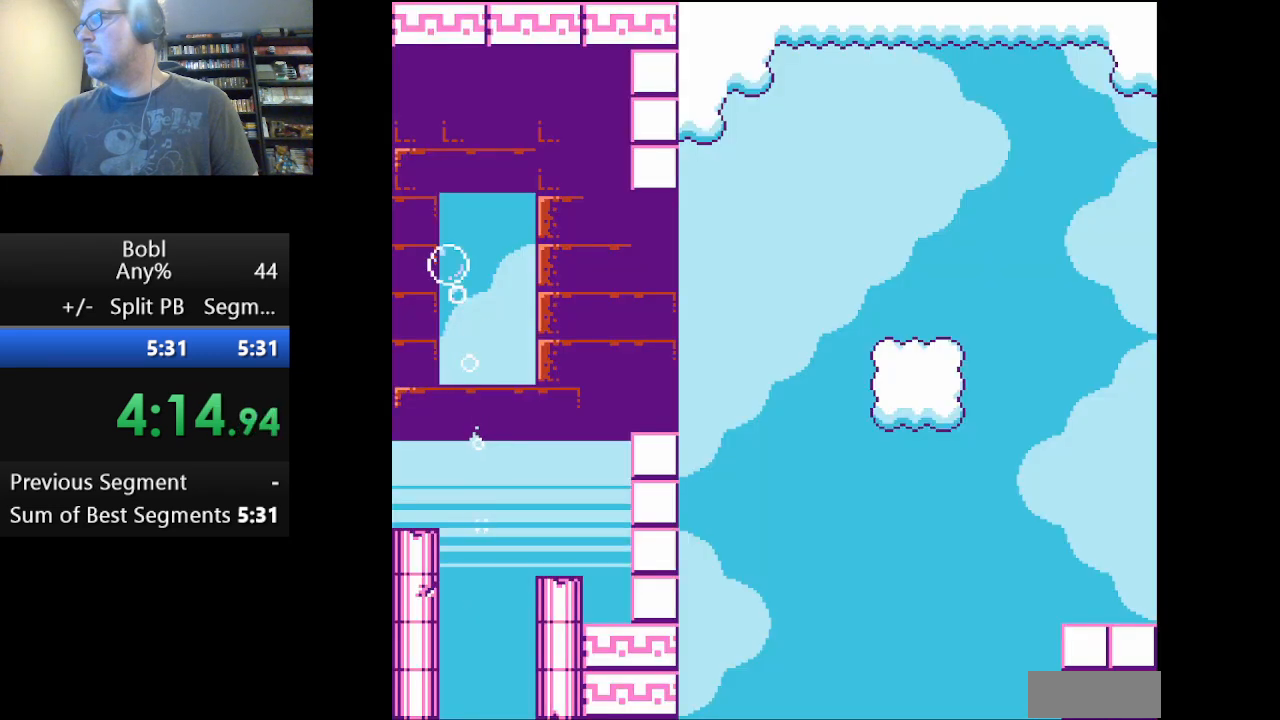
Gameplay with a controller (Nintendo layout); each line is a JSON object with the inputs held at the frame after it. "events" lists button and stick changes between this image and that frame as [ms after this image, input, new state], when the widget could be followed in between. Not read: L3 R3.
{"buttons": ["DPAD_LEFT"], "events": [[41, "A", "down"], [83, "A", "up"]]}
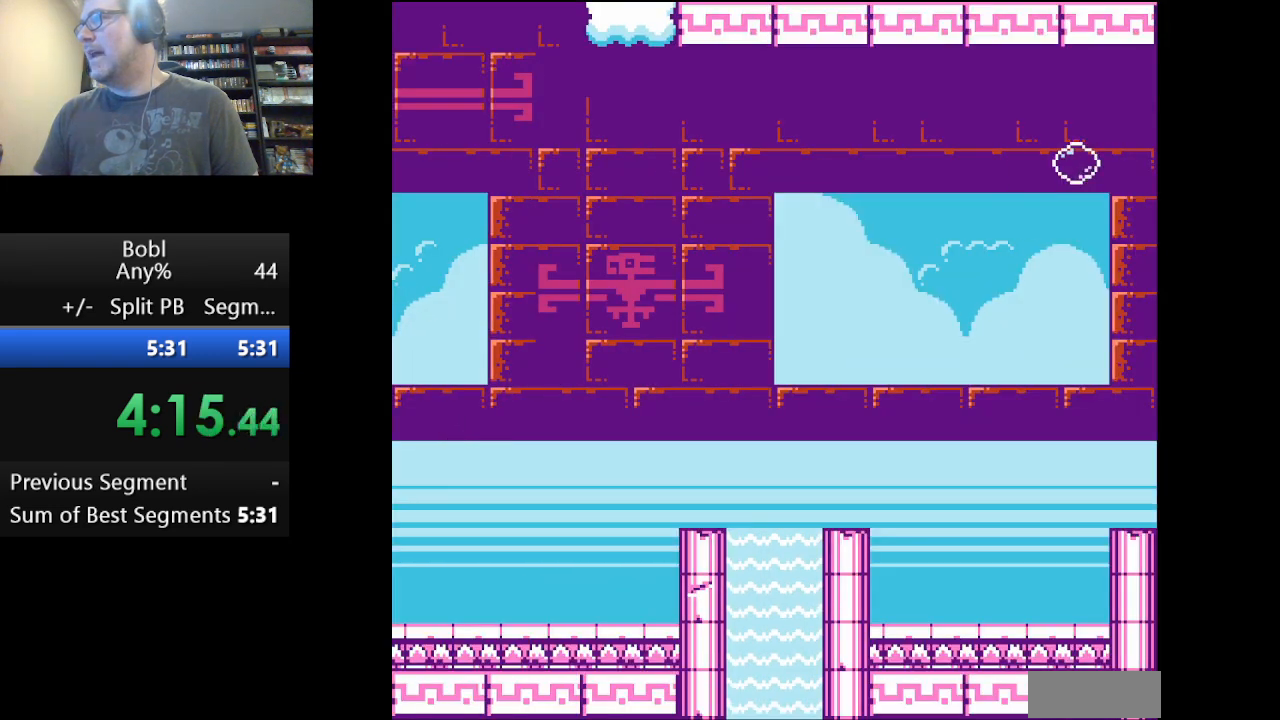
{"buttons": ["DPAD_LEFT"], "events": []}
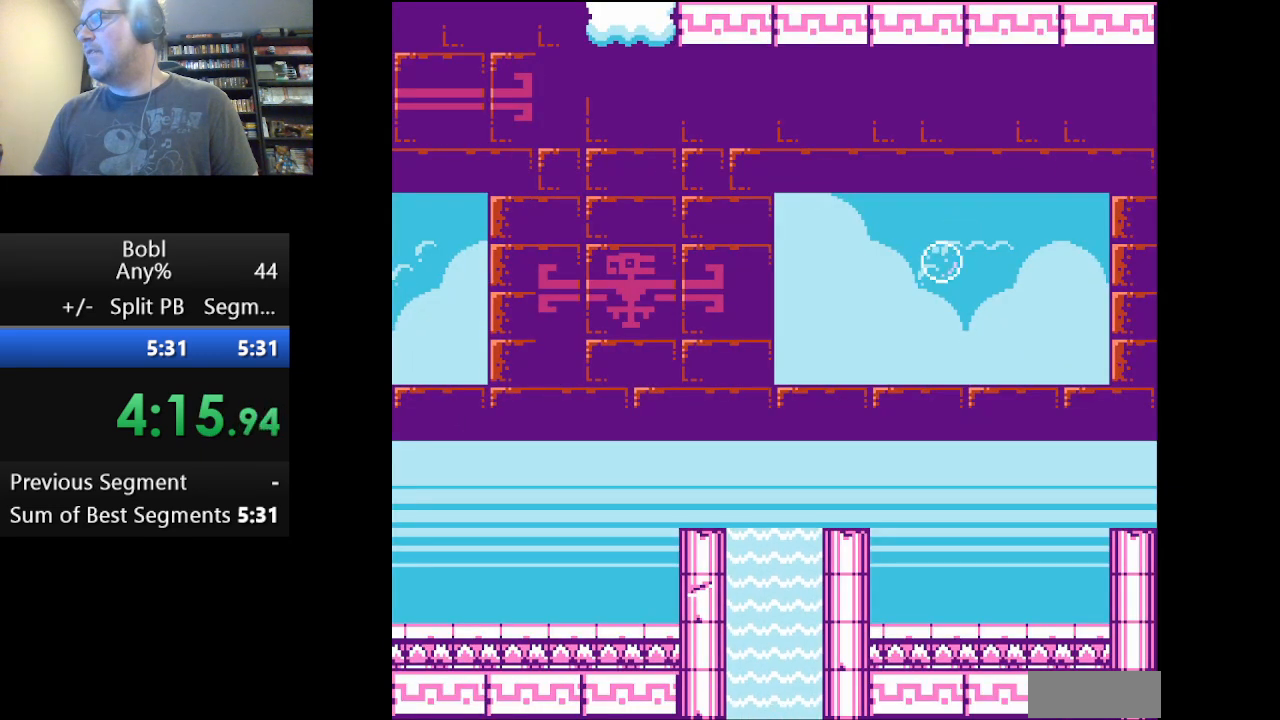
{"buttons": ["DPAD_LEFT"], "events": []}
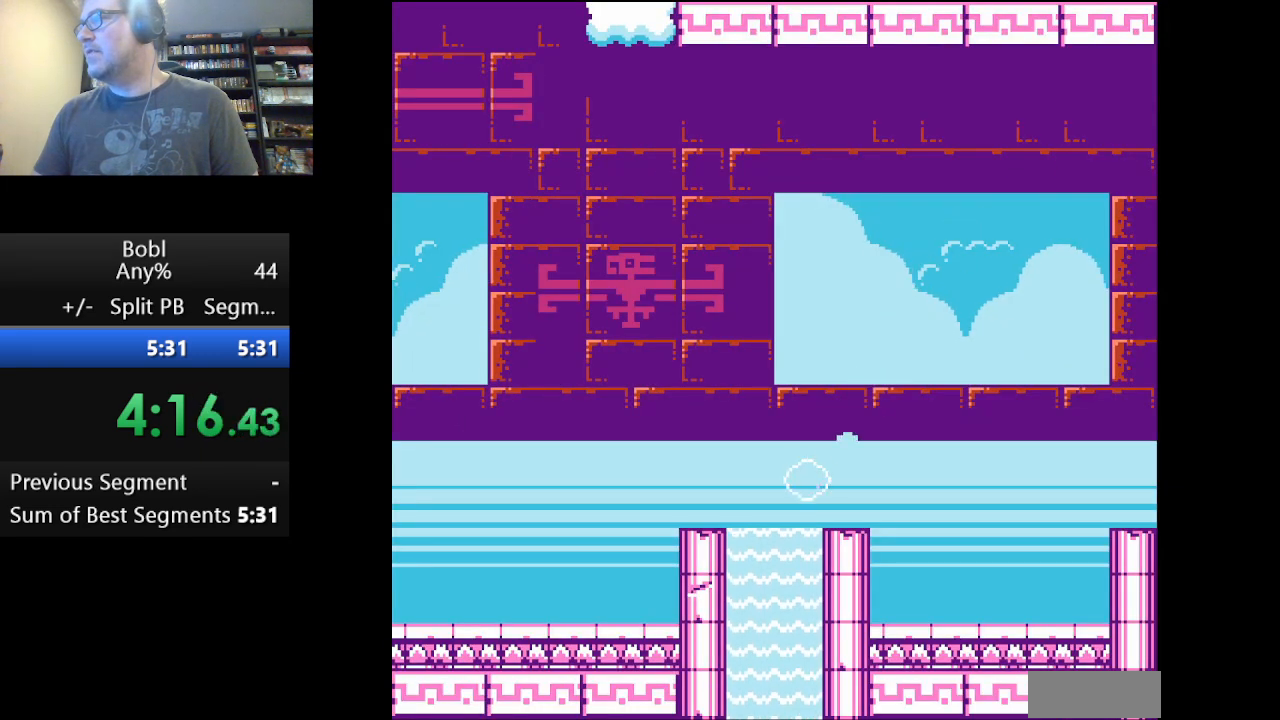
{"buttons": ["DPAD_LEFT"], "events": []}
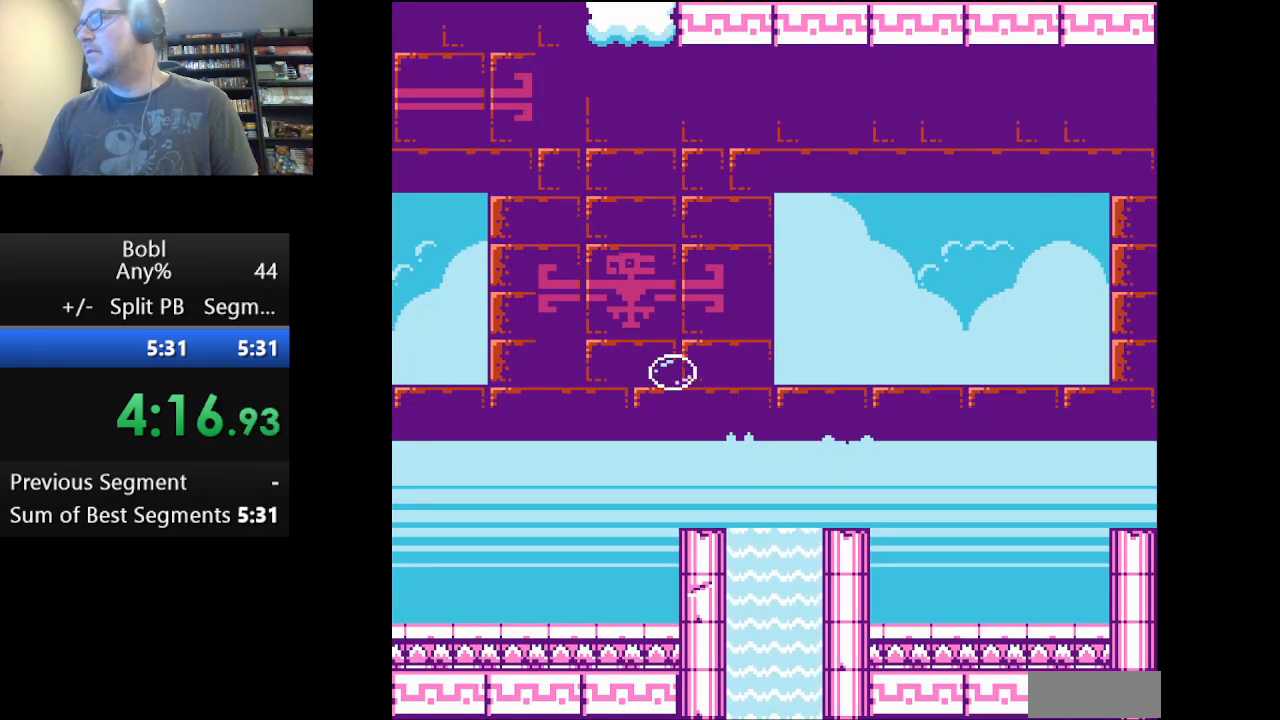
{"buttons": ["DPAD_LEFT"], "events": []}
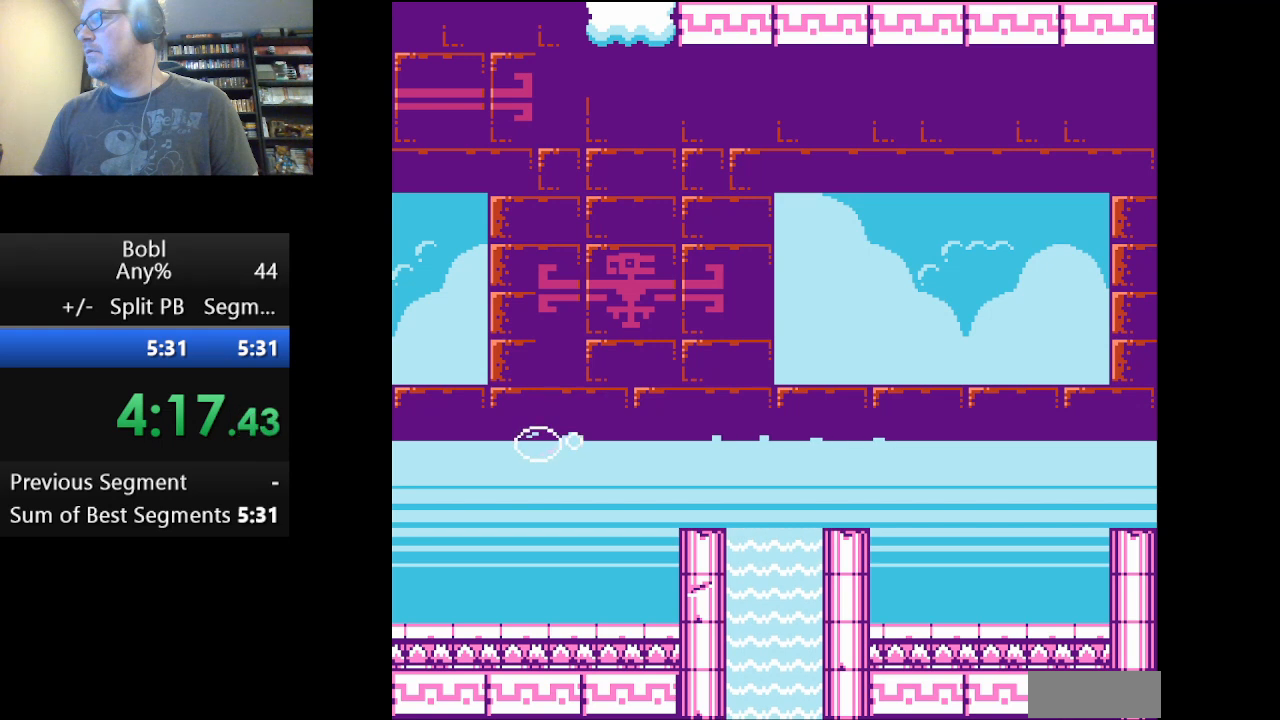
{"buttons": ["A", "DPAD_LEFT"], "events": [[42, "A", "down"]]}
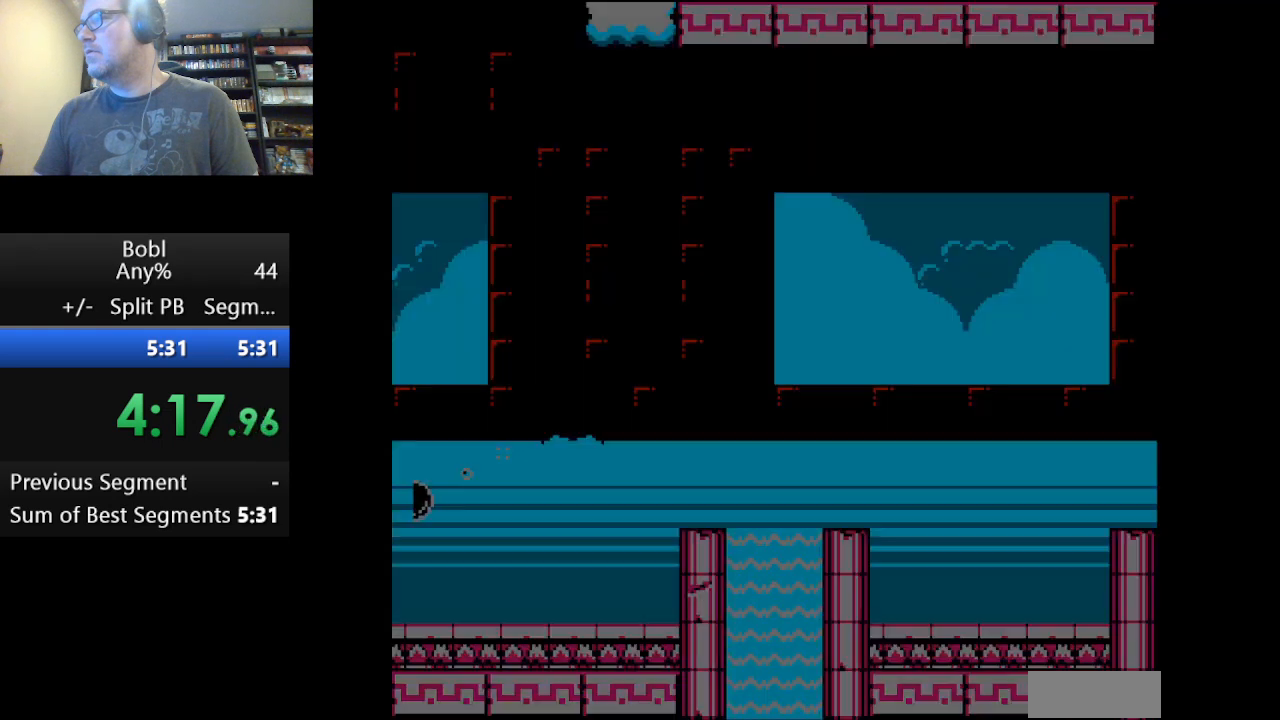
{"buttons": ["A"], "events": [[375, "DPAD_LEFT", "up"]]}
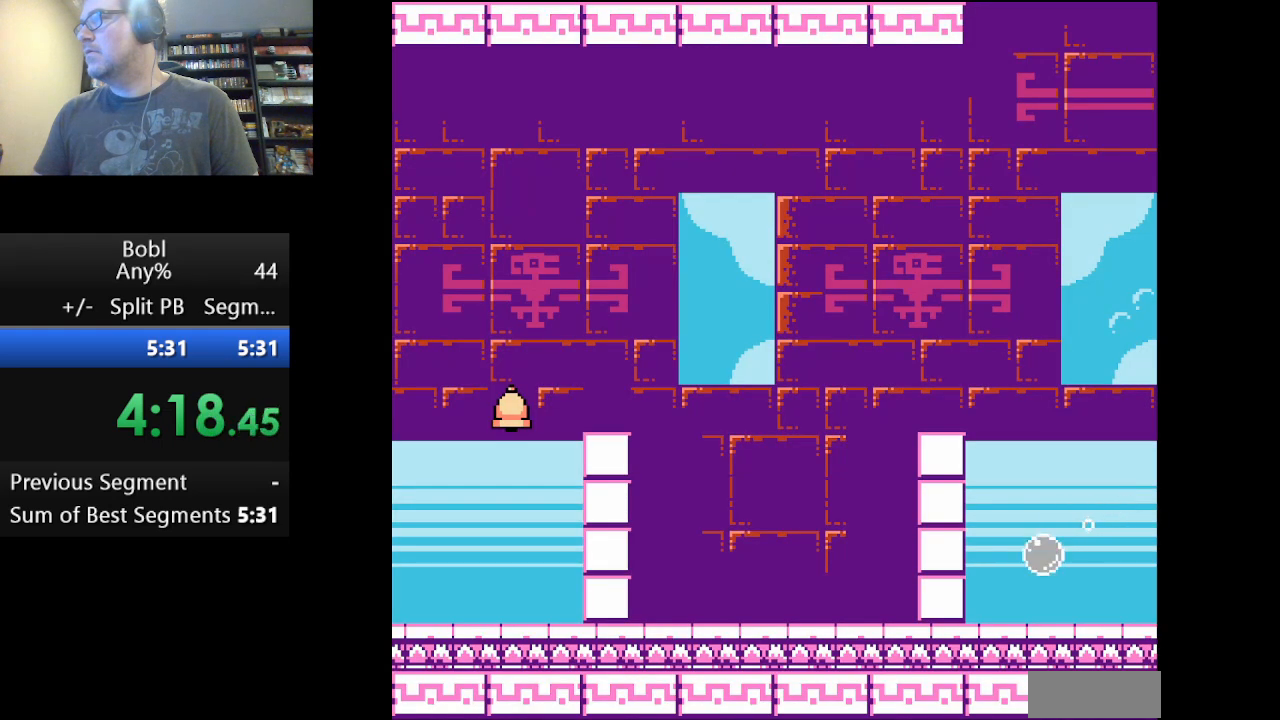
{"buttons": ["DPAD_LEFT"], "events": [[42, "A", "up"], [209, "DPAD_LEFT", "down"]]}
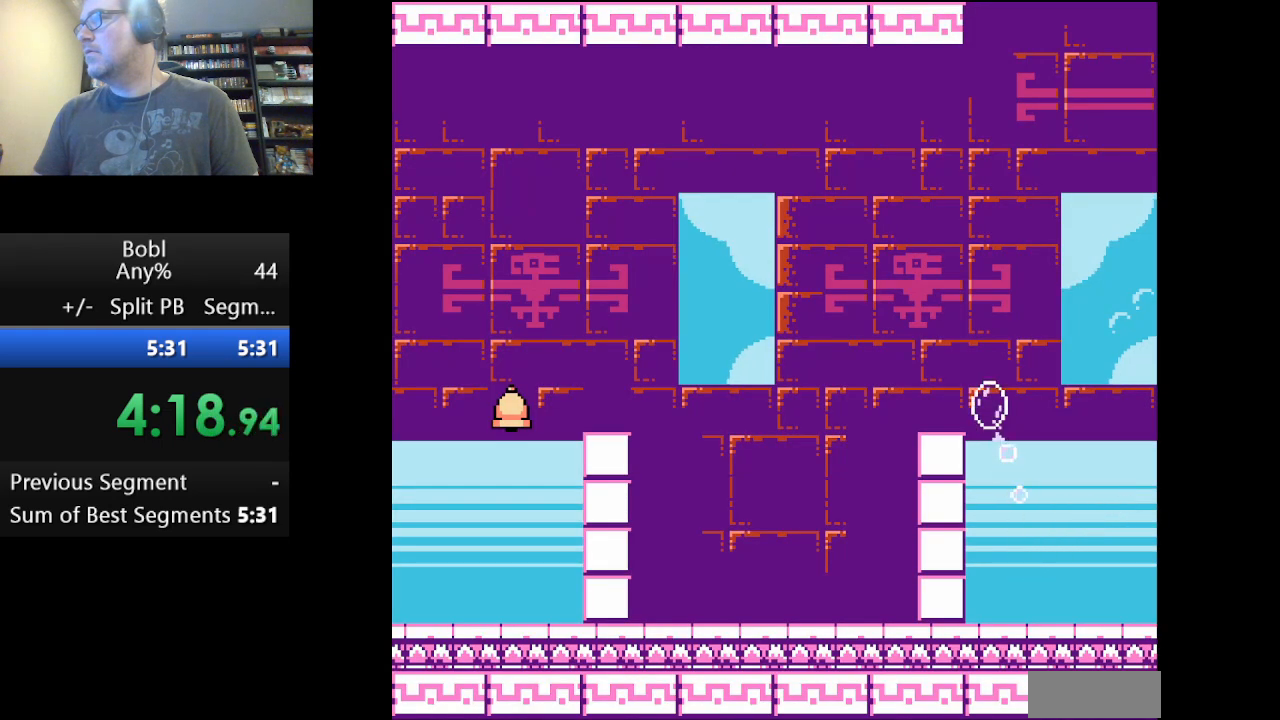
{"buttons": ["DPAD_LEFT"], "events": []}
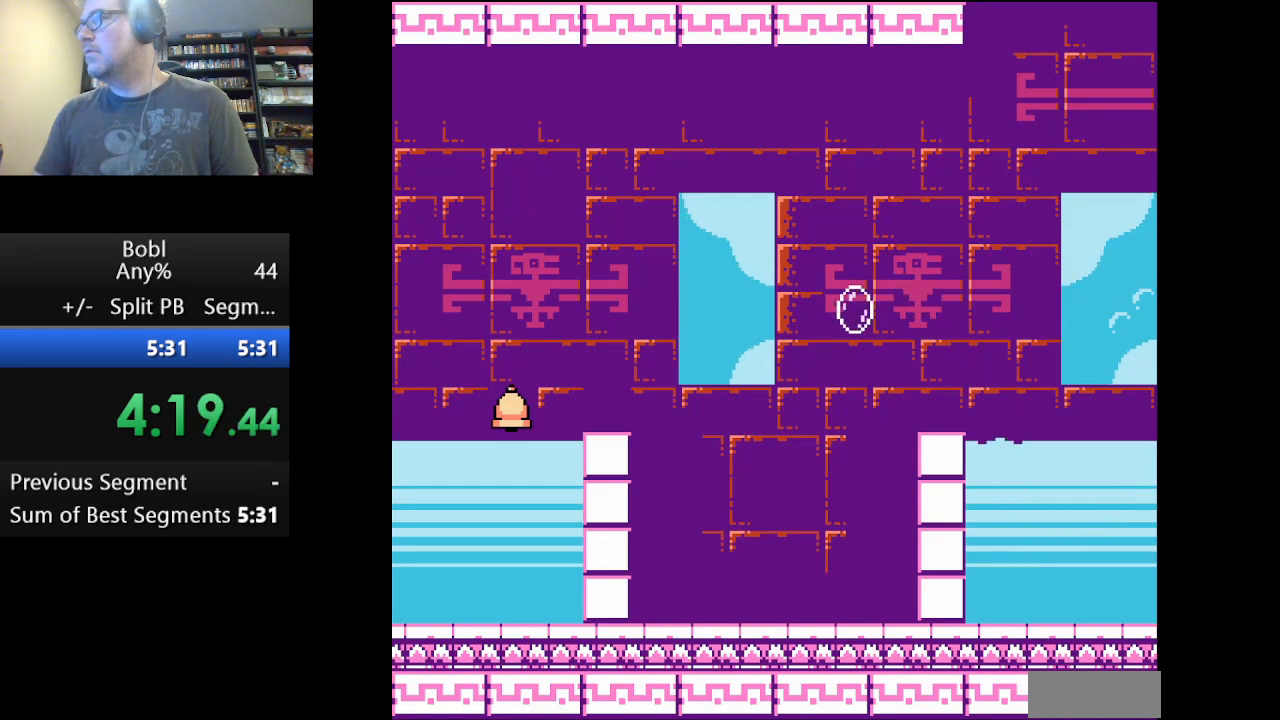
{"buttons": ["B", "DPAD_LEFT"], "events": [[292, "B", "down"]]}
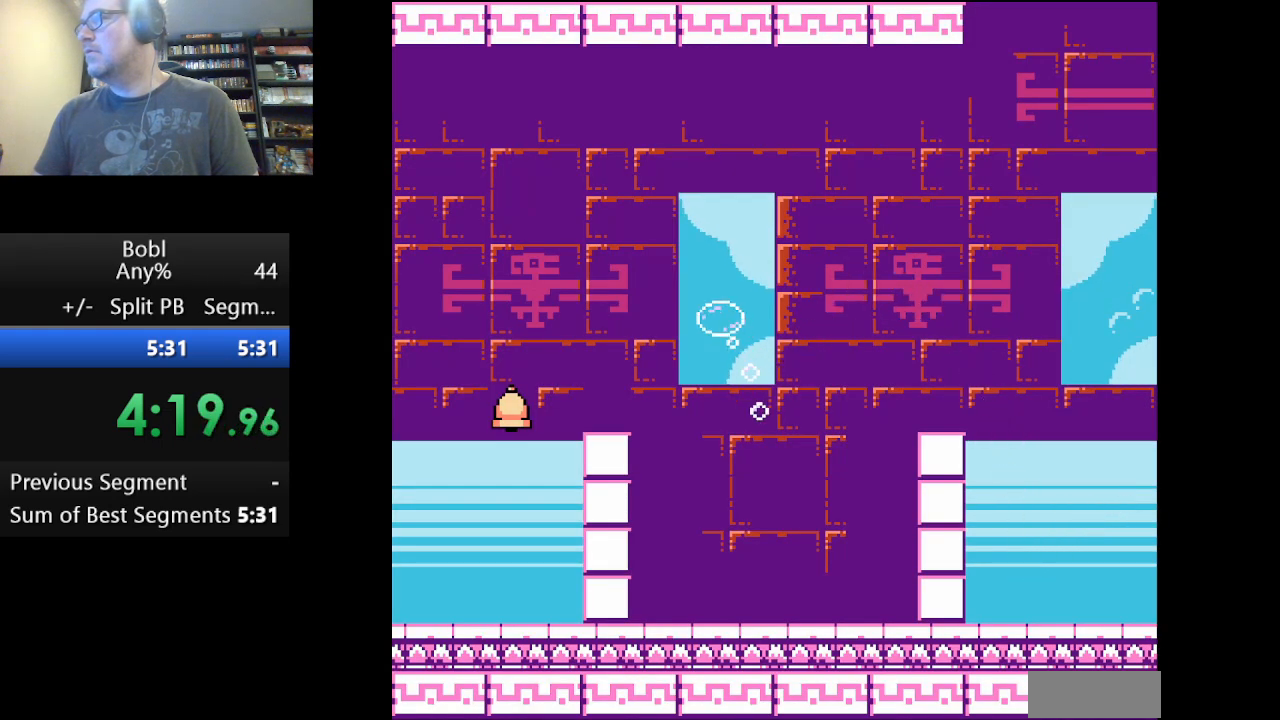
{"buttons": ["DPAD_LEFT"], "events": [[125, "B", "up"], [250, "A", "down"], [459, "A", "up"]]}
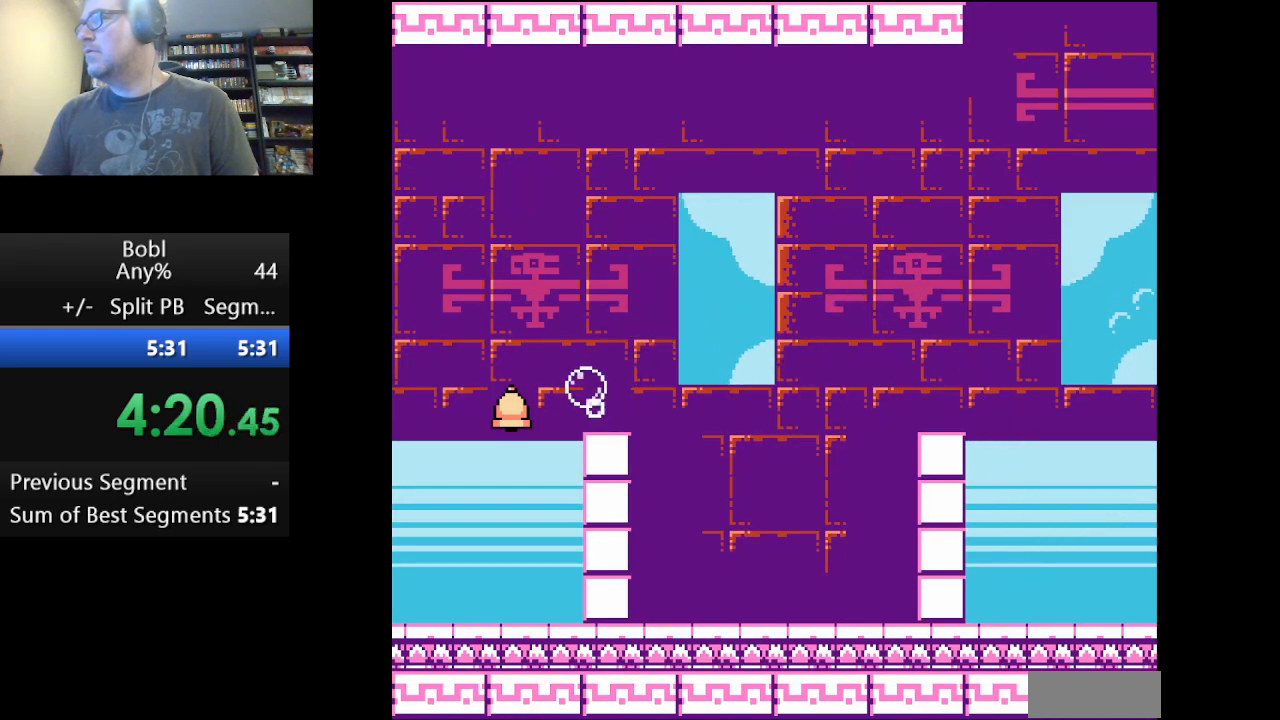
{"buttons": [], "events": [[167, "DPAD_LEFT", "up"], [292, "DPAD_RIGHT", "down"], [376, "DPAD_RIGHT", "up"]]}
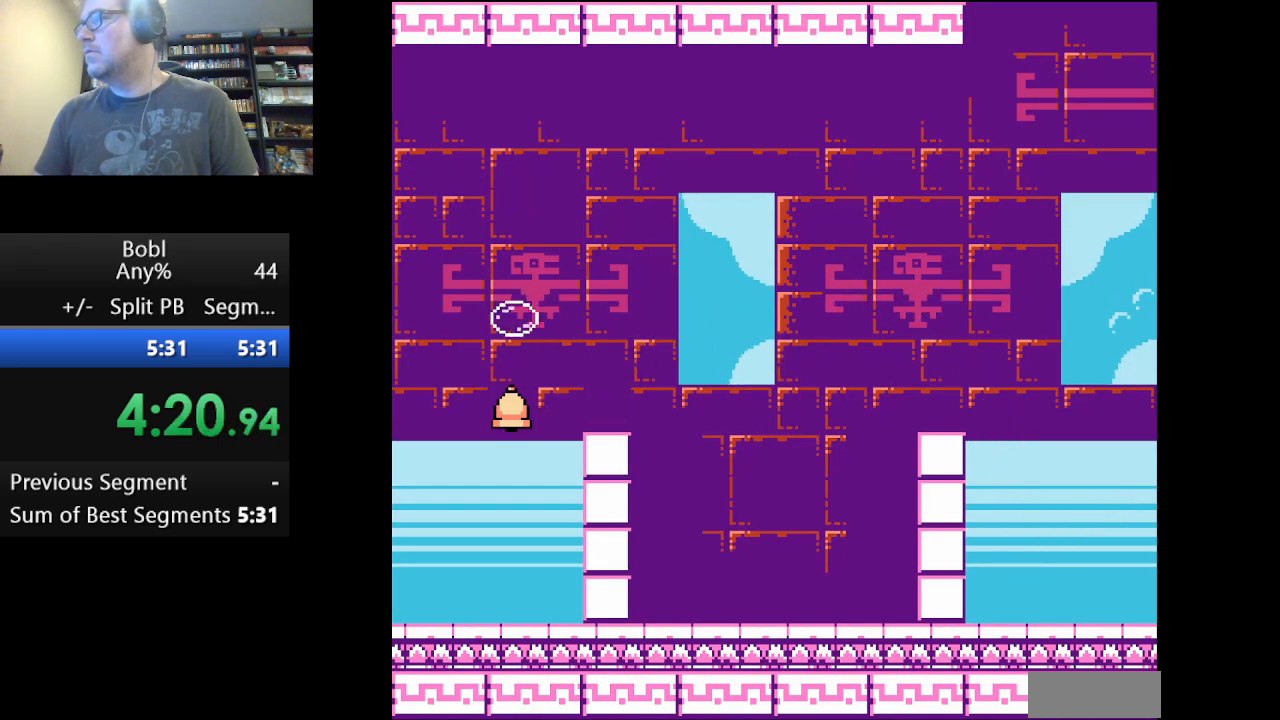
{"buttons": ["DPAD_LEFT"], "events": [[41, "DPAD_LEFT", "down"]]}
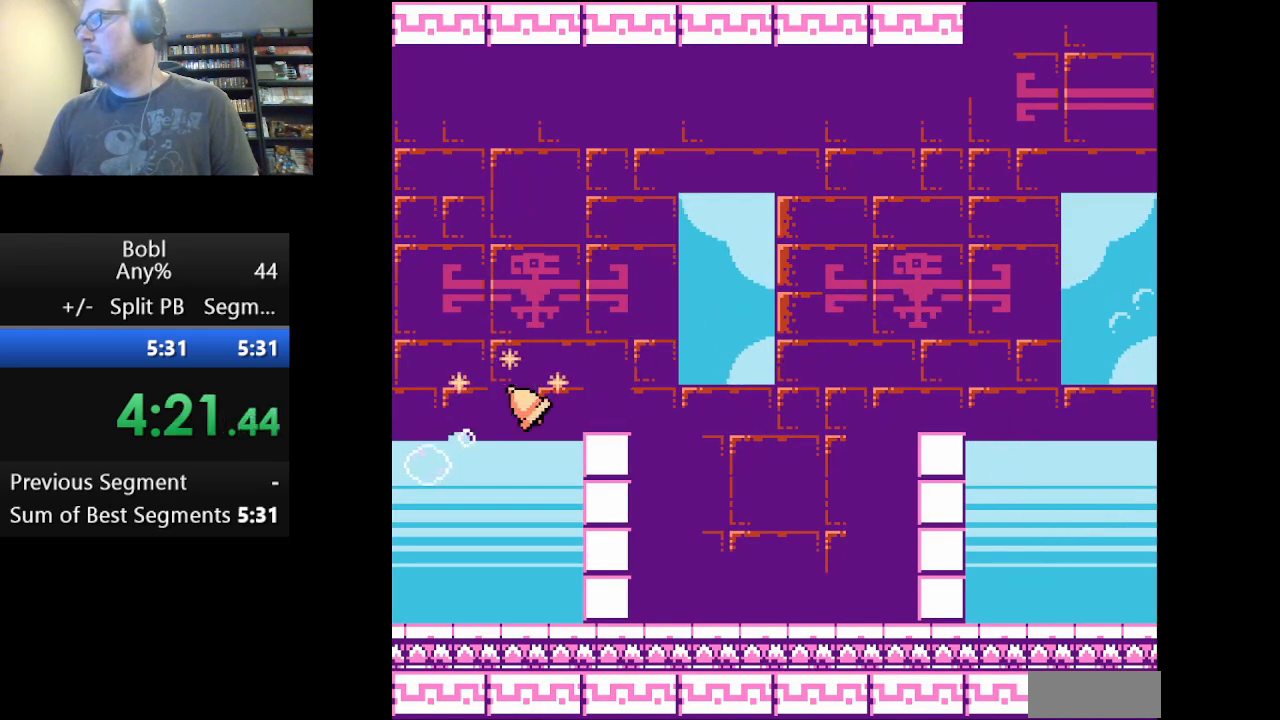
{"buttons": ["A", "DPAD_LEFT"], "events": [[501, "A", "down"]]}
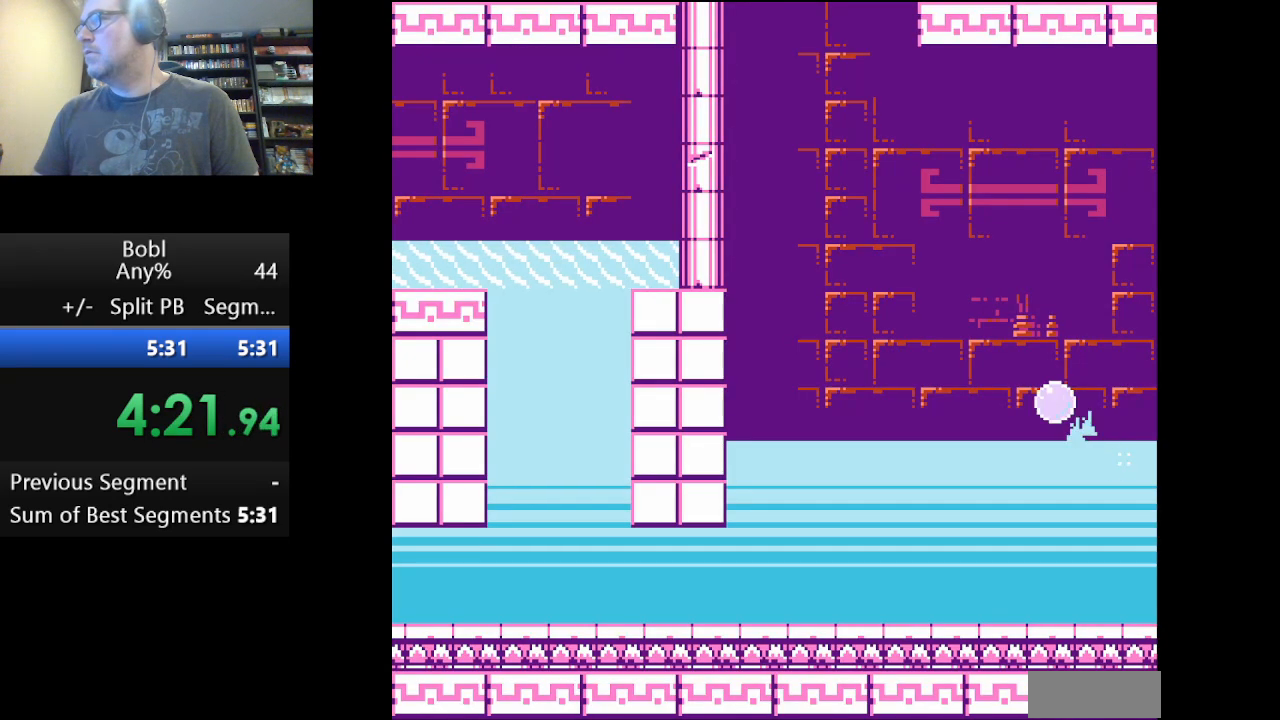
{"buttons": ["A", "DPAD_LEFT"], "events": []}
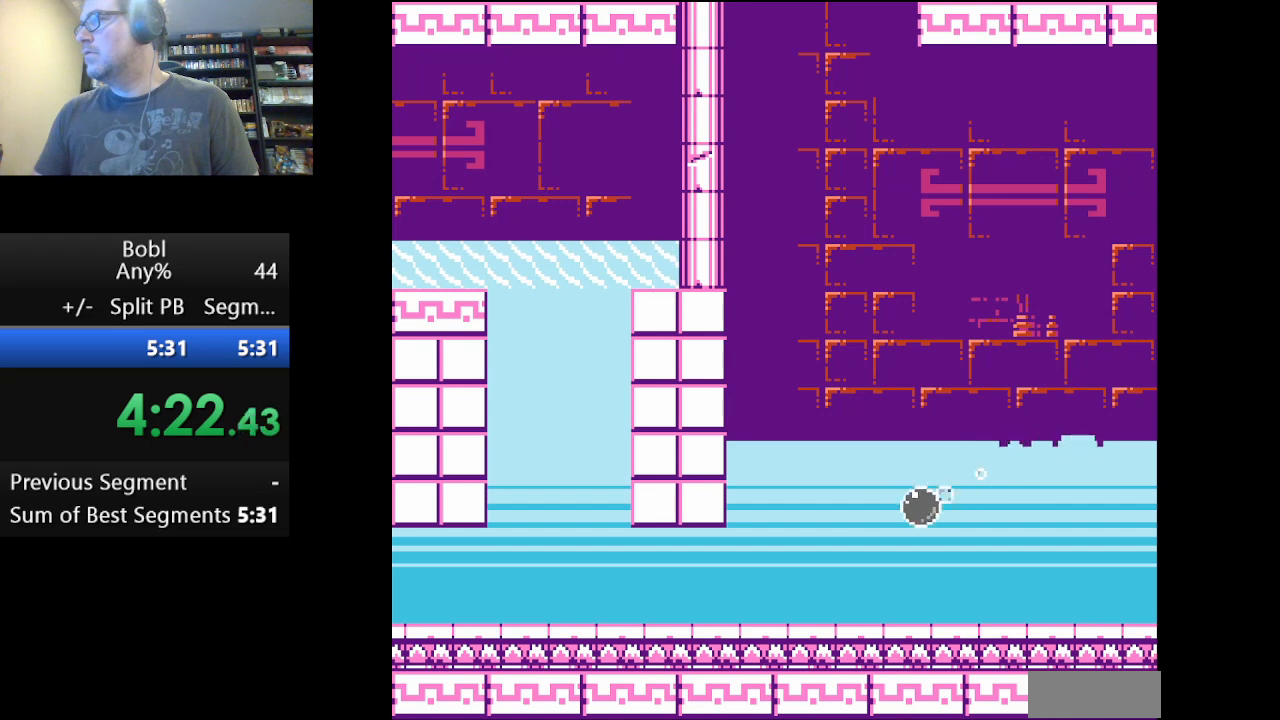
{"buttons": ["DPAD_LEFT"], "events": [[209, "A", "up"], [292, "A", "down"], [459, "A", "up"]]}
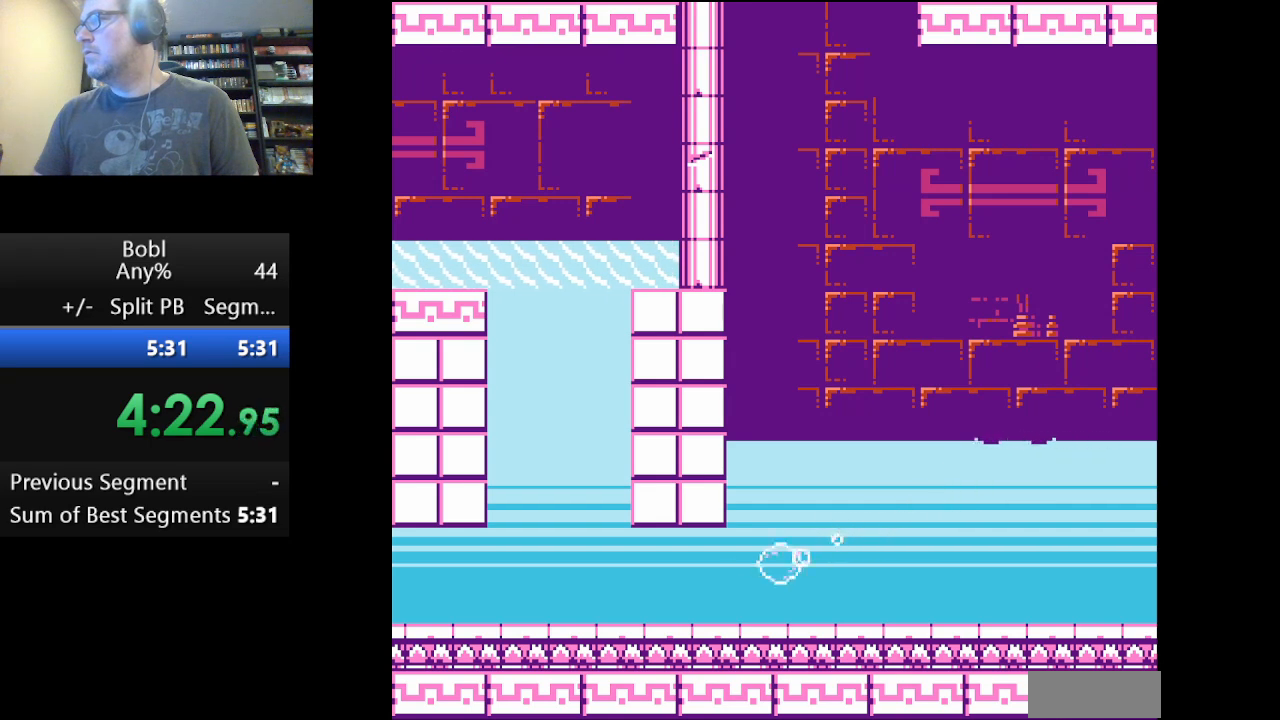
{"buttons": ["DPAD_LEFT"], "events": [[41, "A", "down"], [167, "A", "up"], [333, "A", "down"], [417, "A", "up"]]}
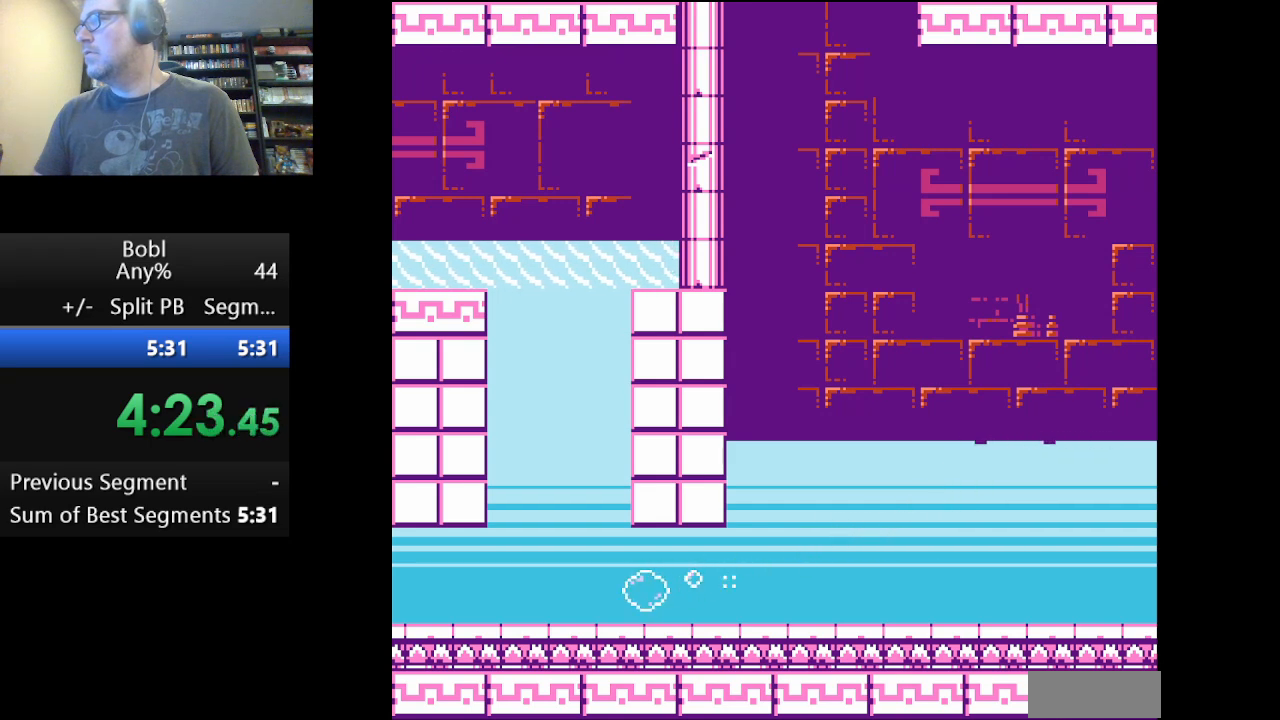
{"buttons": ["DPAD_RIGHT"], "events": [[42, "A", "down"], [167, "A", "up"], [209, "DPAD_LEFT", "up"], [376, "DPAD_RIGHT", "down"]]}
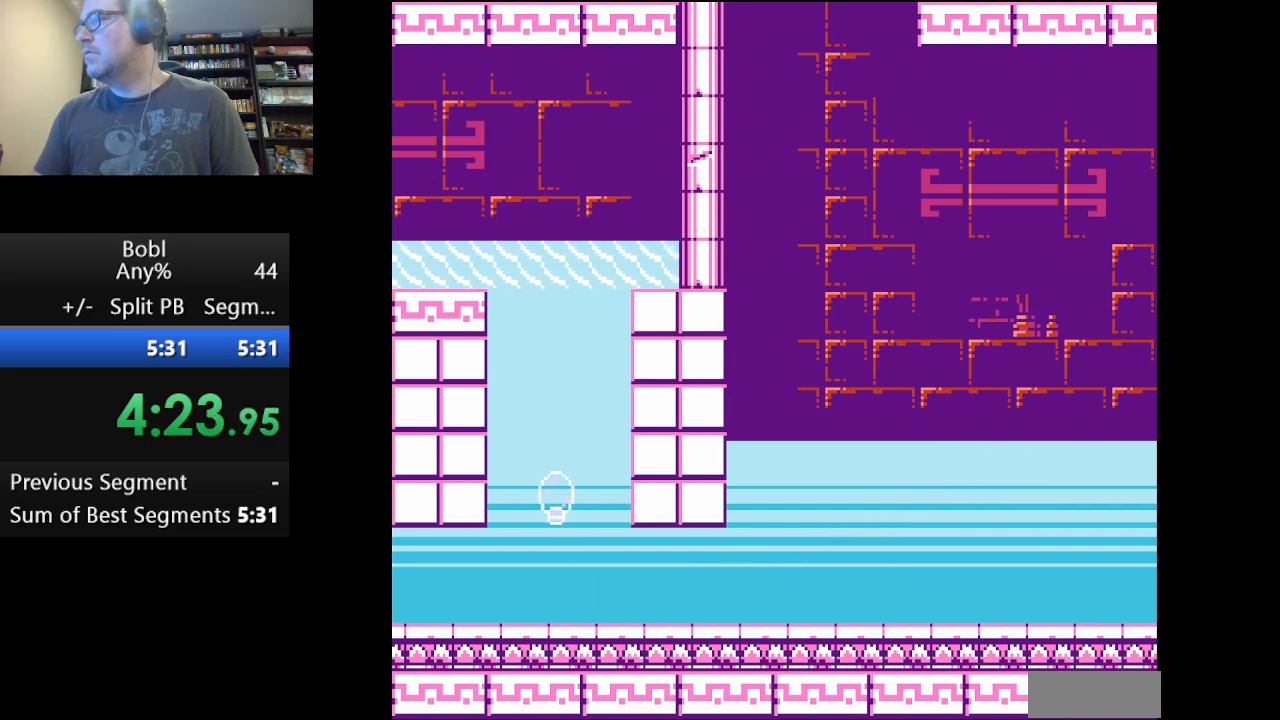
{"buttons": [], "events": [[41, "DPAD_RIGHT", "up"], [208, "A", "down"], [375, "A", "up"]]}
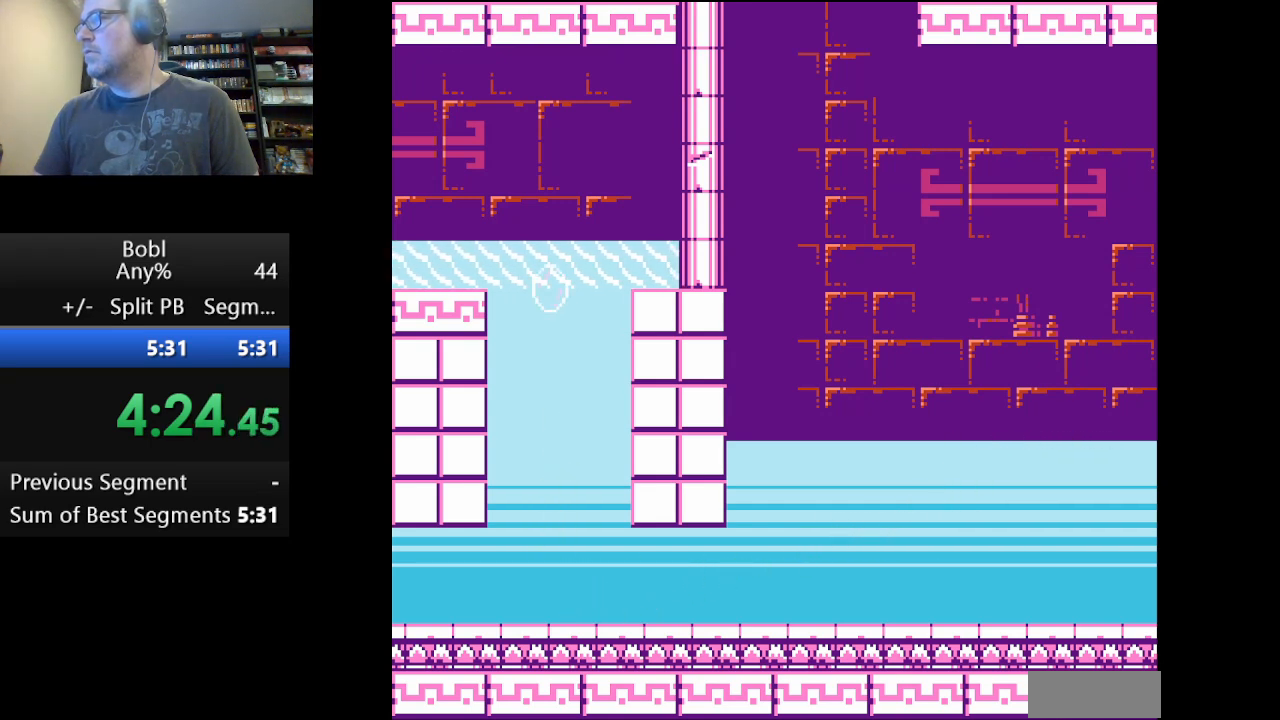
{"buttons": ["DPAD_LEFT"], "events": [[209, "DPAD_LEFT", "down"]]}
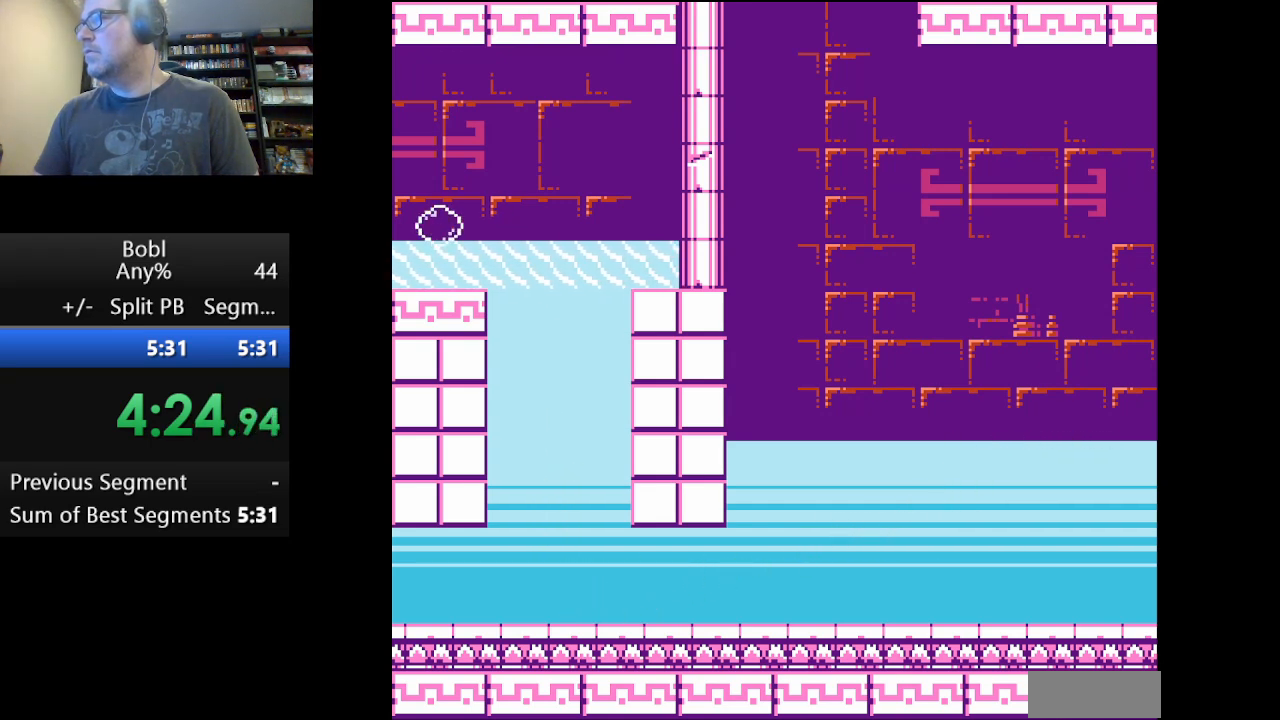
{"buttons": ["DPAD_LEFT"], "events": []}
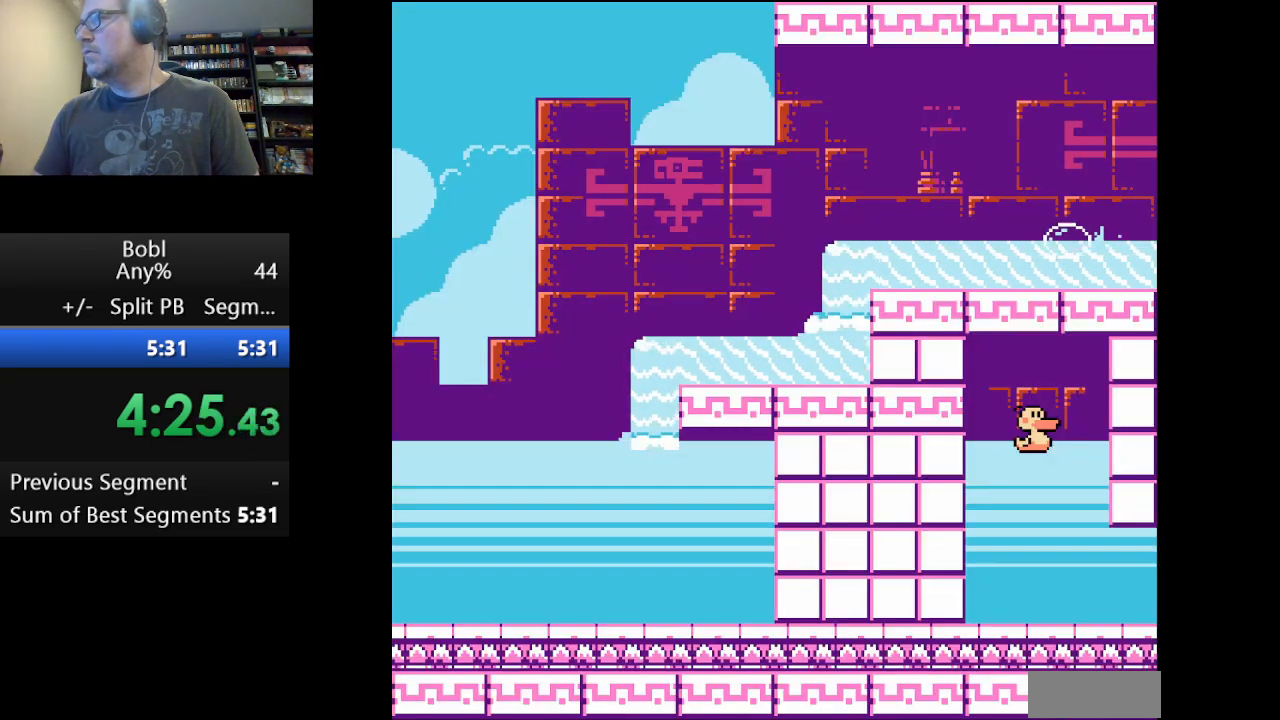
{"buttons": ["DPAD_LEFT"], "events": []}
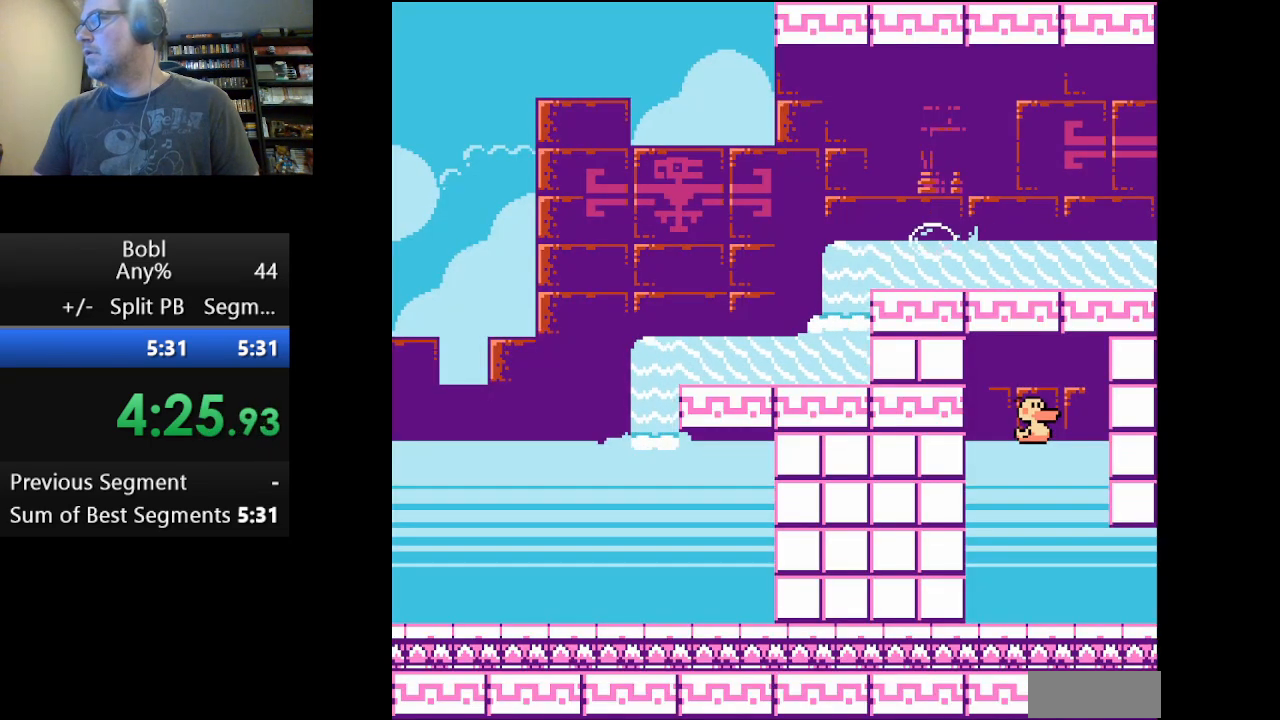
{"buttons": ["DPAD_LEFT"], "events": []}
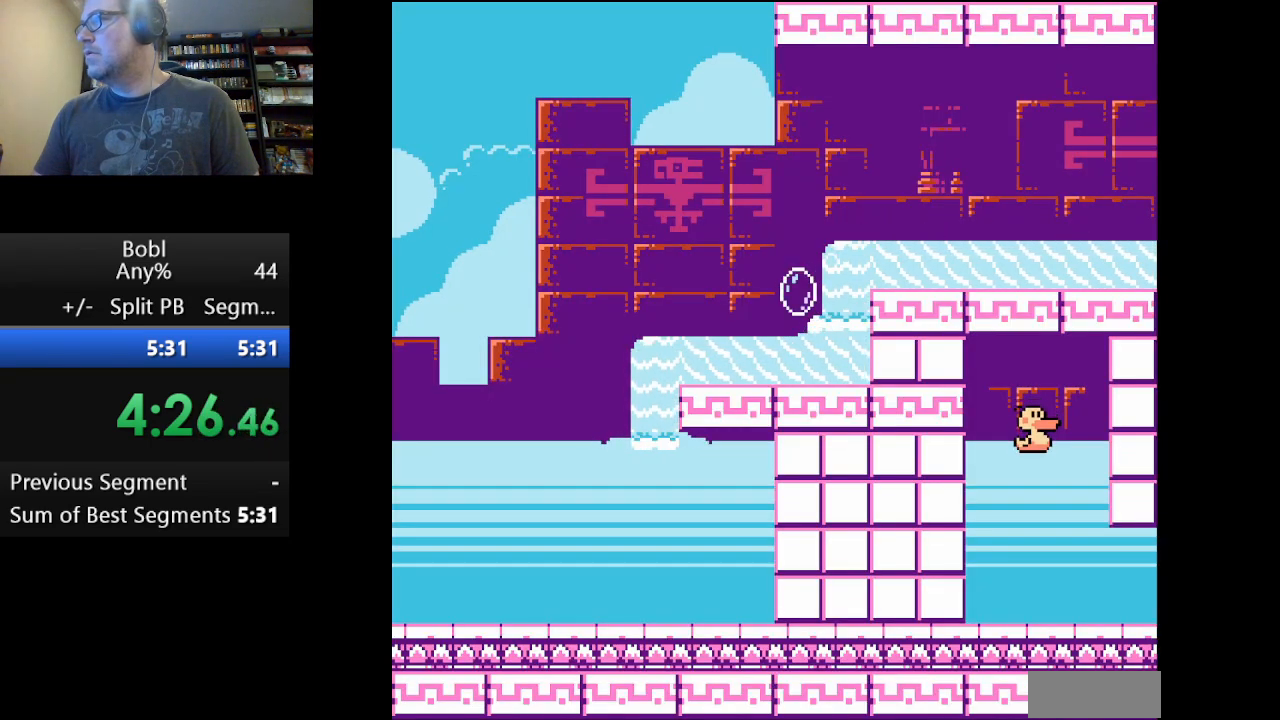
{"buttons": ["DPAD_LEFT"], "events": []}
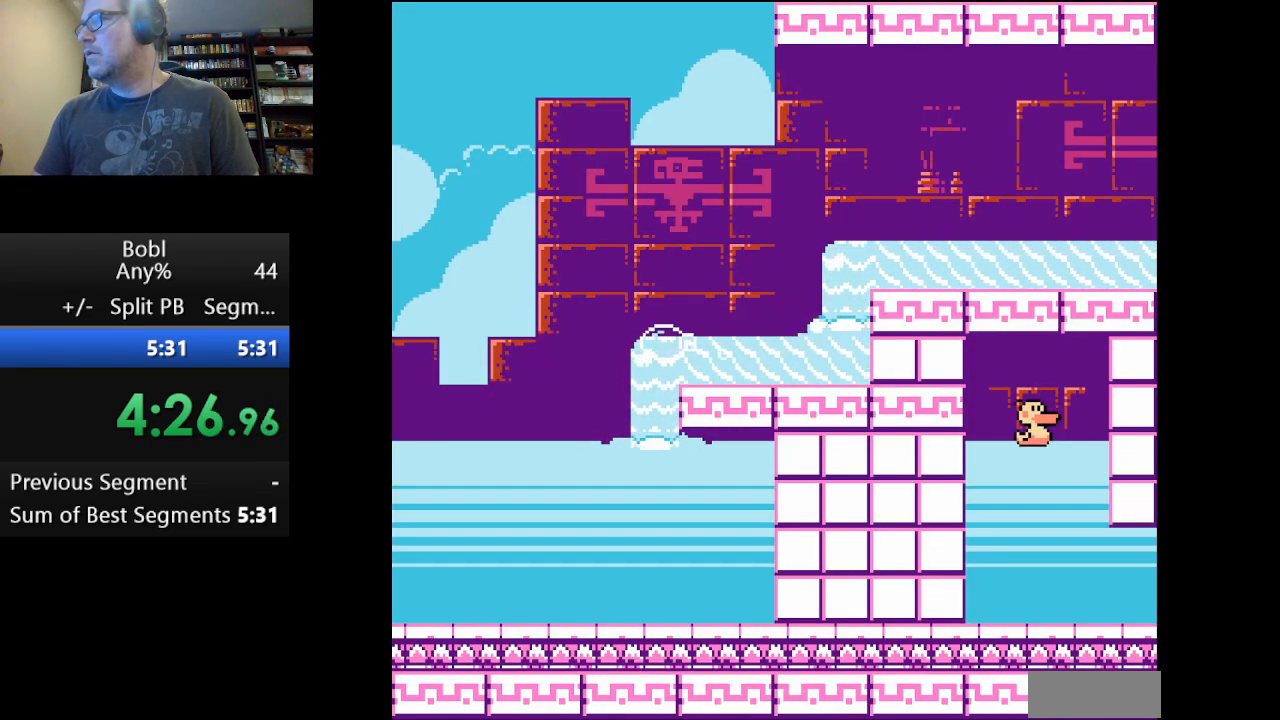
{"buttons": ["DPAD_LEFT"], "events": []}
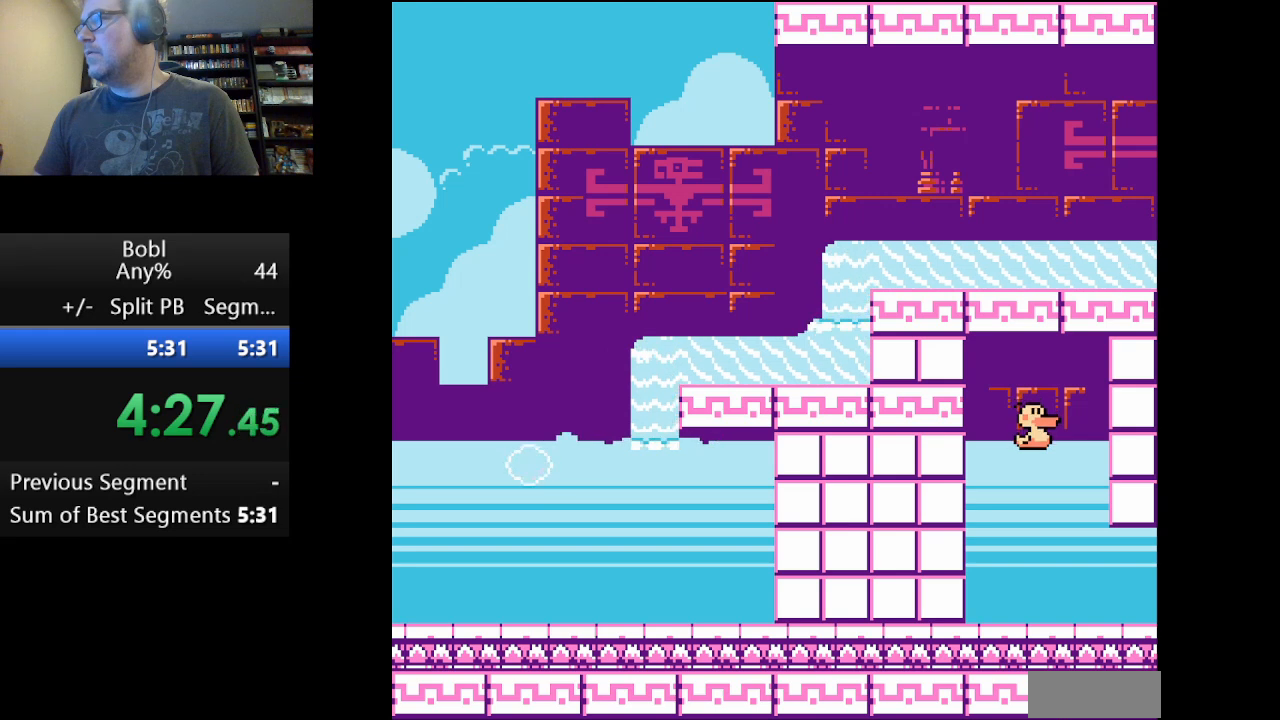
{"buttons": ["DPAD_LEFT"], "events": []}